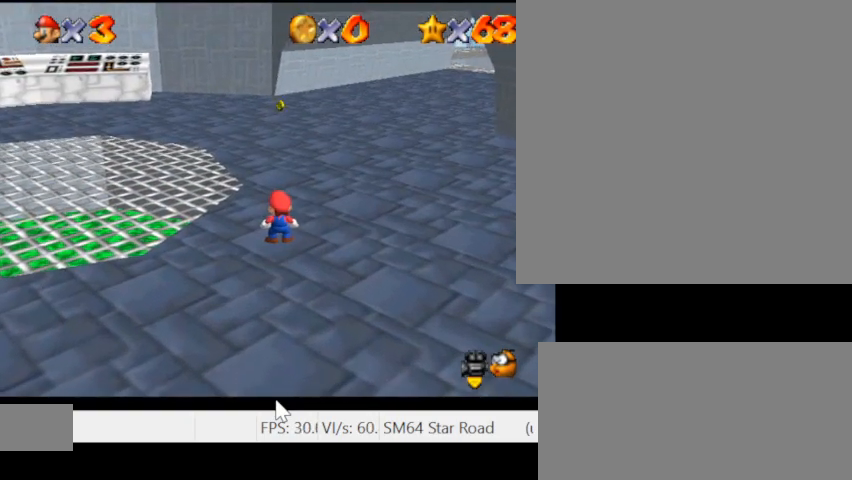
Gameplay with keyboard; each line is a JSON object with the keys held at the frame after it. "events" lists presses ("down") and releases ("up") of ".", "/", "0", "1", "2", "3", "4", "5", "6", "7", "8", "9", "a", "alt_l", "alt_r", "b", "backslash", "backspace", "c", "caps_lock", "comma", "ctrl_l", "ctrl_r", "d", "e", "equals", "escape", "f", "f1", "f10", "f11", "f12", "f2", "f3", "f4", "f5", "f6", "f7", "f8", "f9", "g", "h", "i", "j", "k", "l", "lbracket", "m", "minus", "n", "o", "p", "q", "quote", "r", "rbracket", "return", "s", "semicolon", "shift_l", "shift_r", "space", "super_l", "super_r", "t", "tab", "tilde", "u", "v", "w", "x", "y" and "z" between this image and that frame as [ms after this image, input, new state], when the widget could be followed in between. No other keys are recorded. Mouse input is not recorded.
{"keys": [], "events": []}
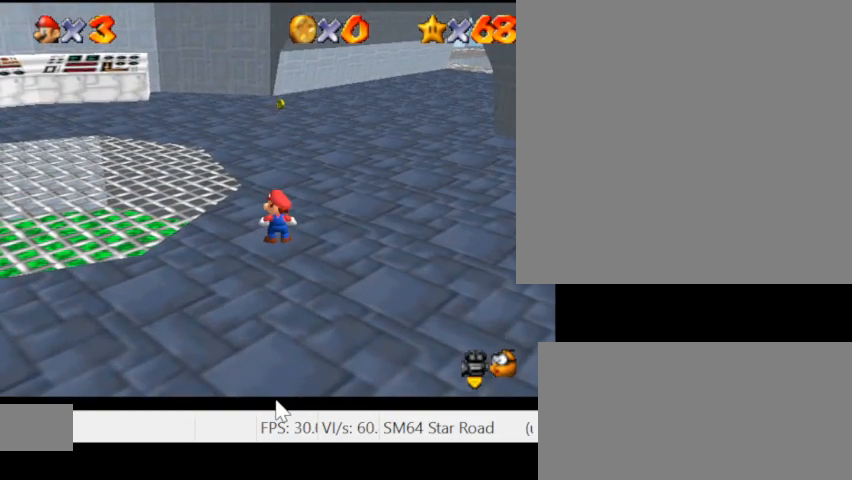
{"keys": [], "events": []}
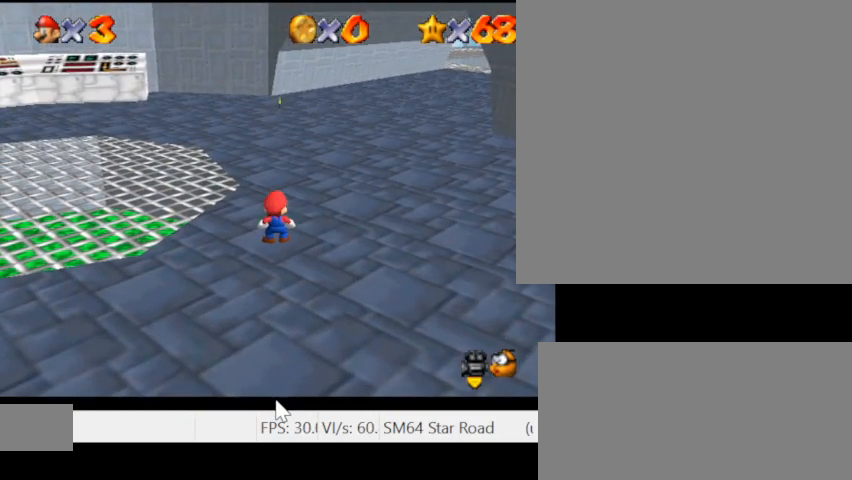
{"keys": [], "events": []}
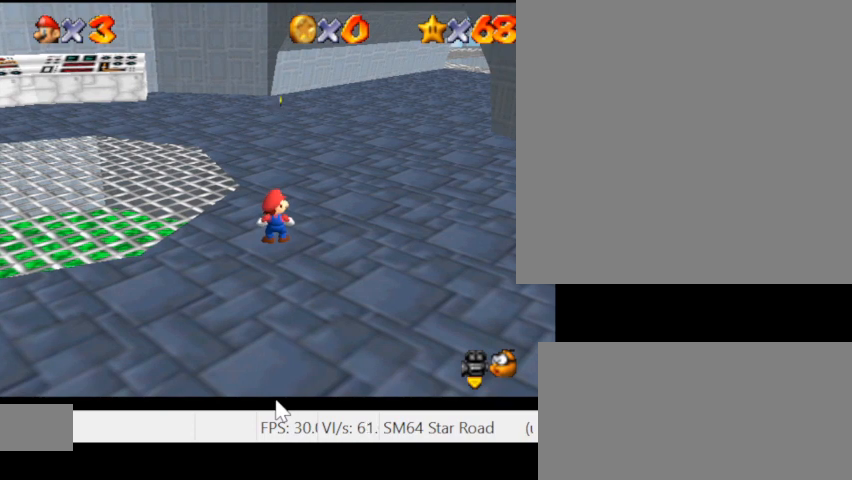
{"keys": [], "events": []}
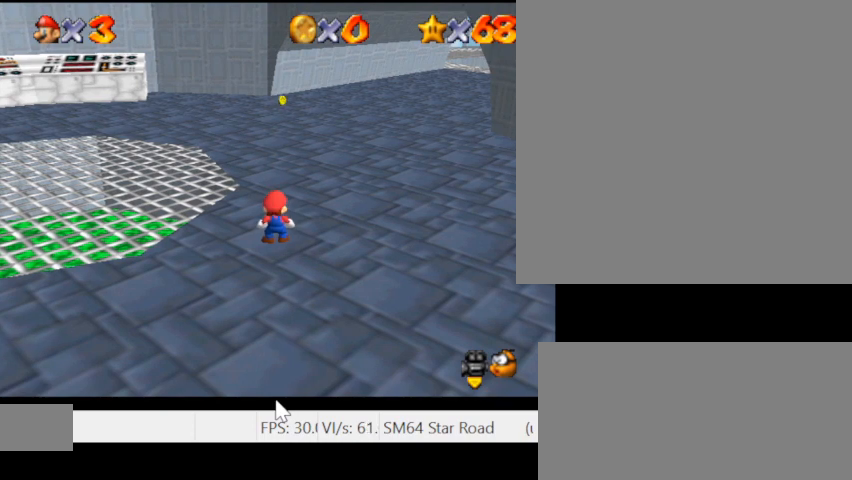
{"keys": ["s"], "events": [[200, "s", "down"]]}
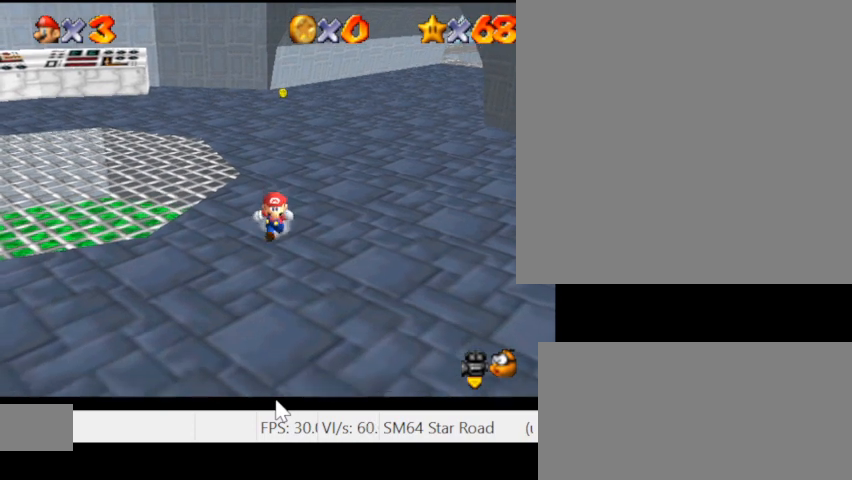
{"keys": ["s"], "events": []}
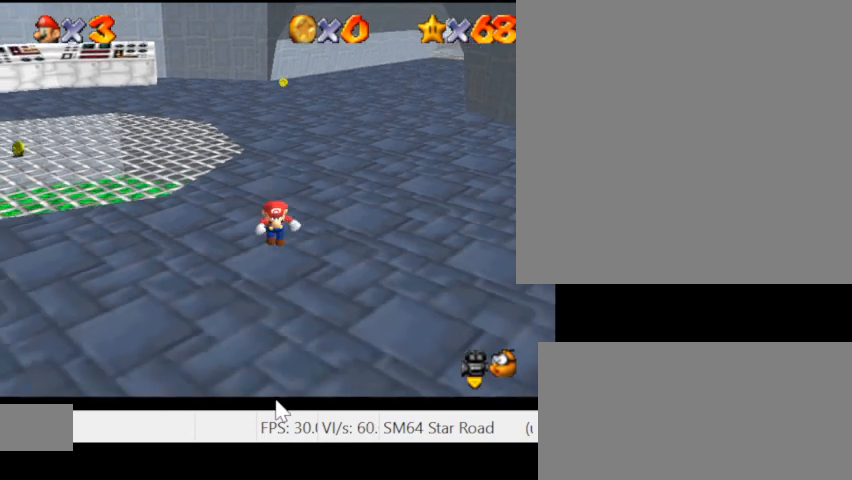
{"keys": [], "events": [[67, "s", "up"]]}
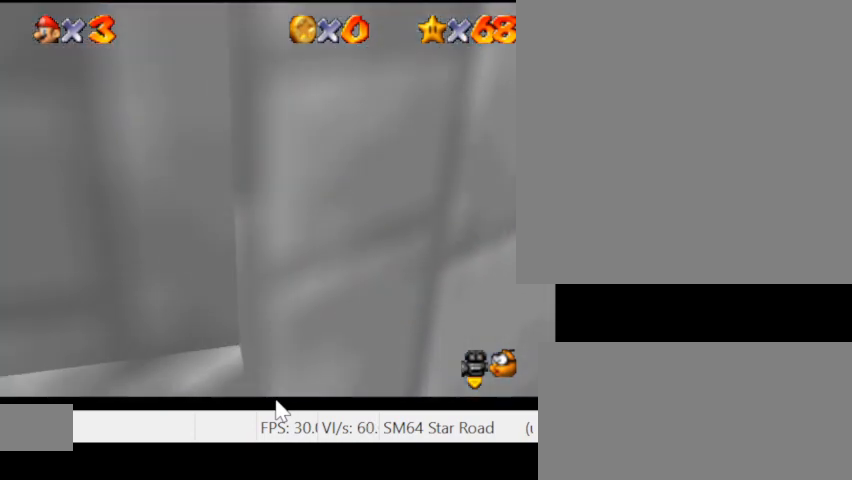
{"keys": [], "events": []}
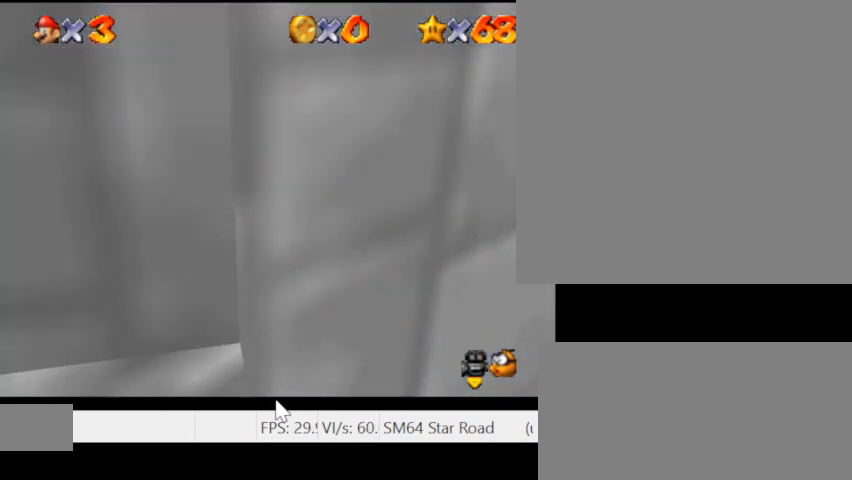
{"keys": [], "events": []}
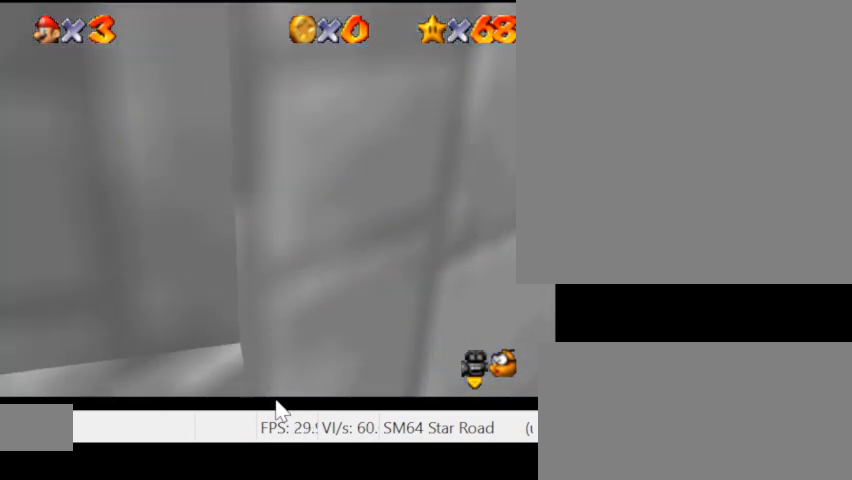
{"keys": [], "events": []}
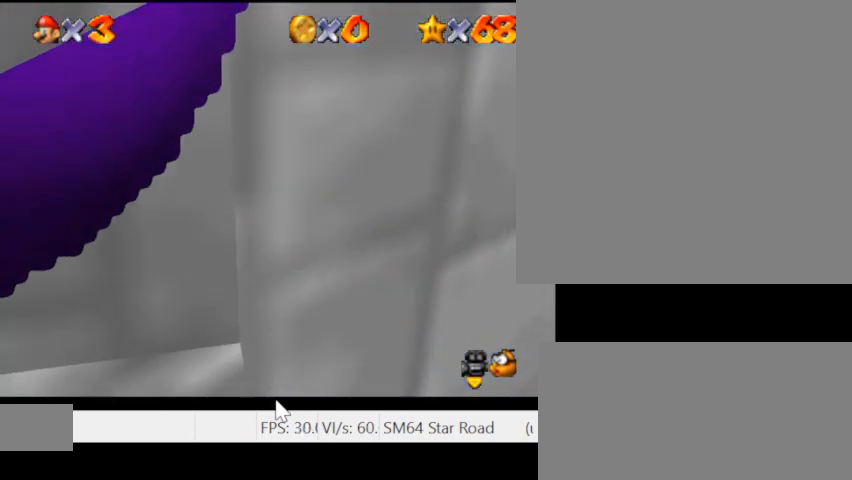
{"keys": [], "events": []}
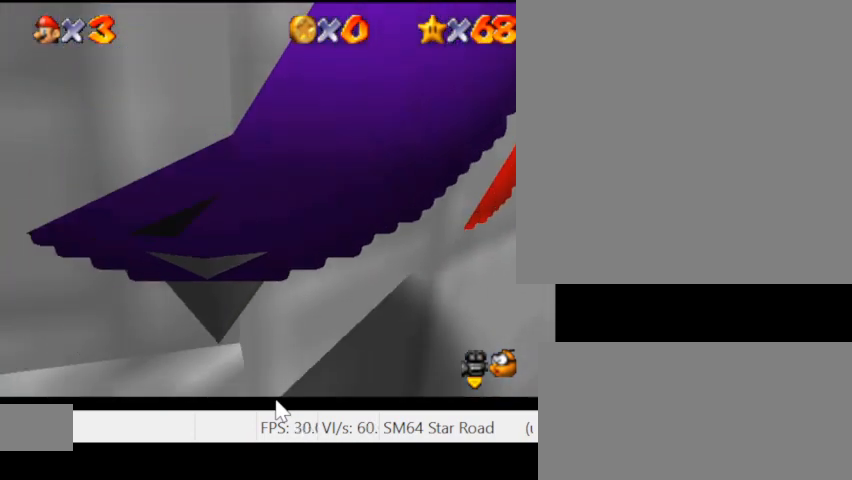
{"keys": [], "events": []}
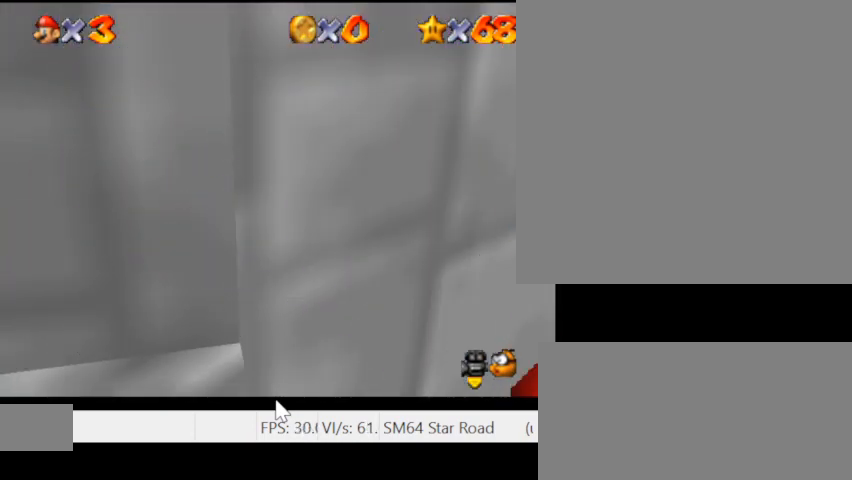
{"keys": [], "events": []}
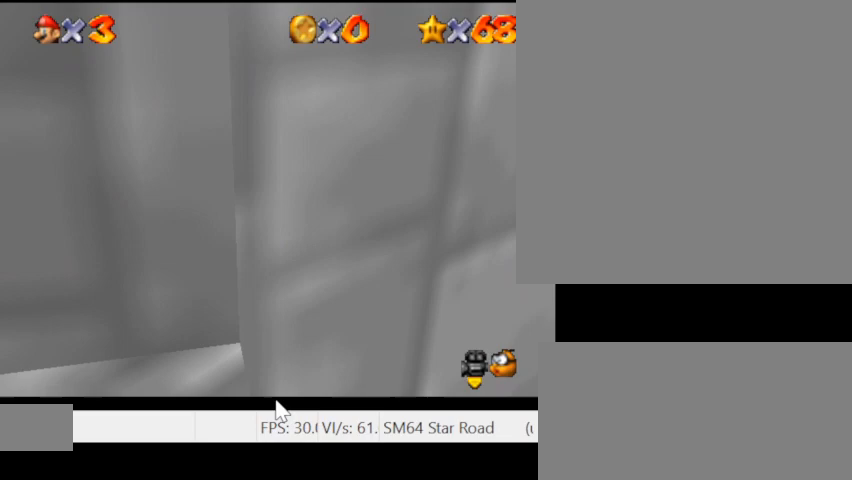
{"keys": ["s"], "events": [[33, "p", "down"], [133, "p", "up"], [233, "s", "down"]]}
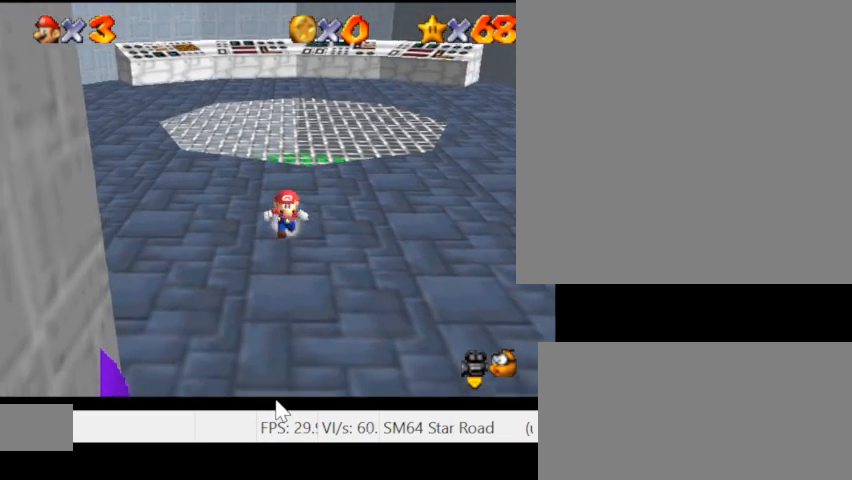
{"keys": ["s"], "events": []}
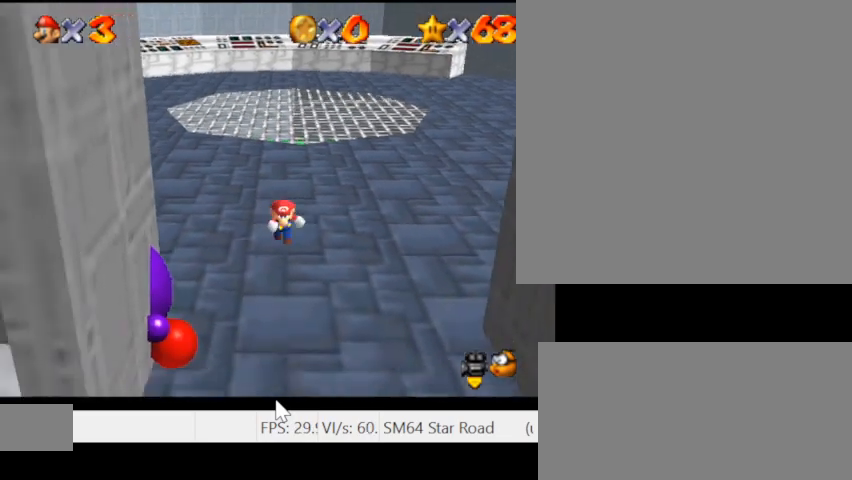
{"keys": ["s"], "events": []}
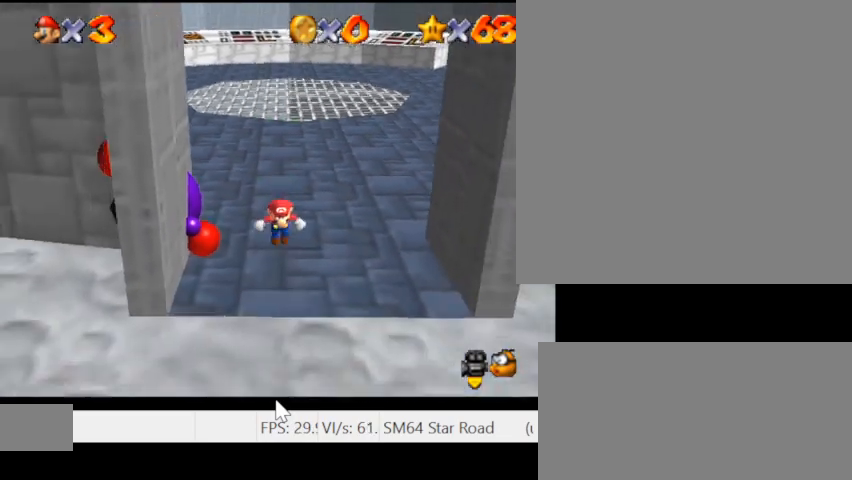
{"keys": ["s"], "events": [[100, "a", "down"], [400, "a", "up"]]}
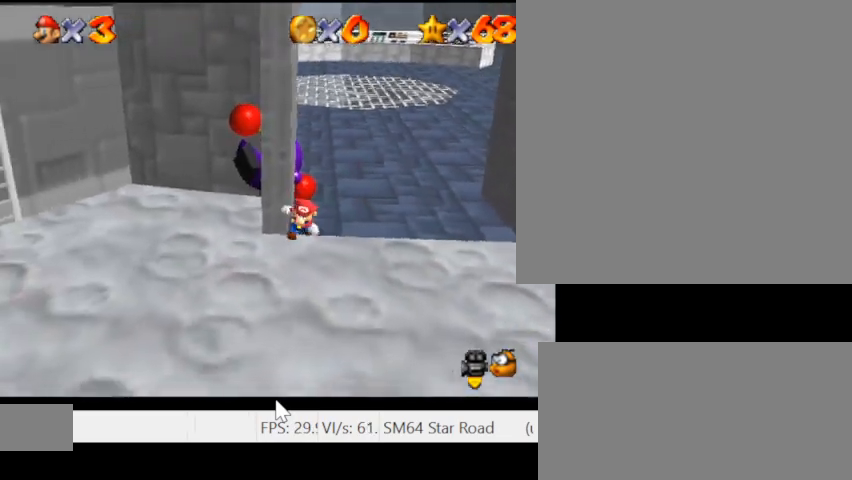
{"keys": ["s"], "events": []}
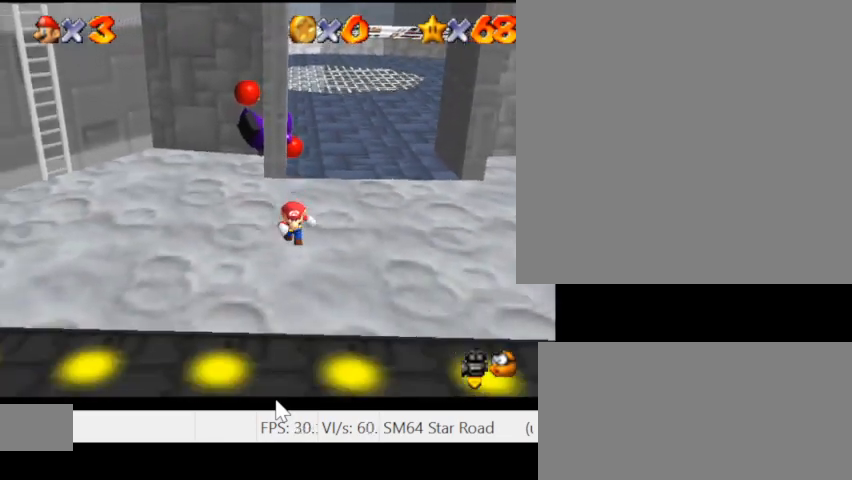
{"keys": ["s"], "events": []}
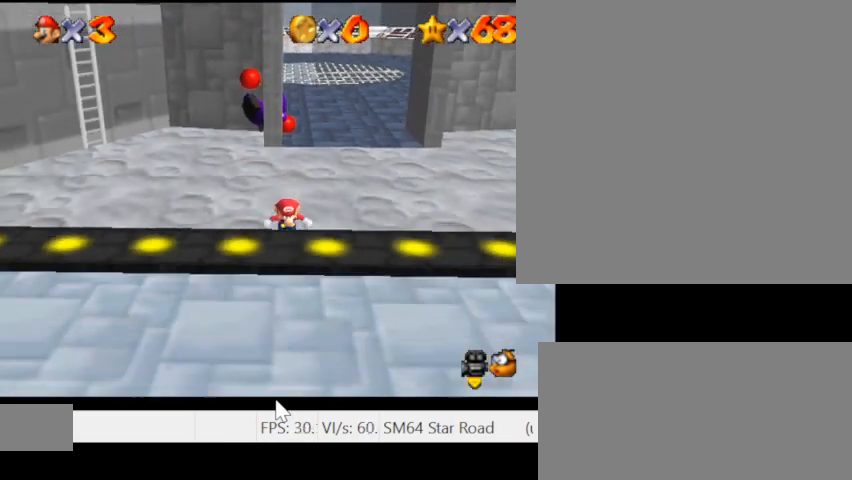
{"keys": ["s"], "events": []}
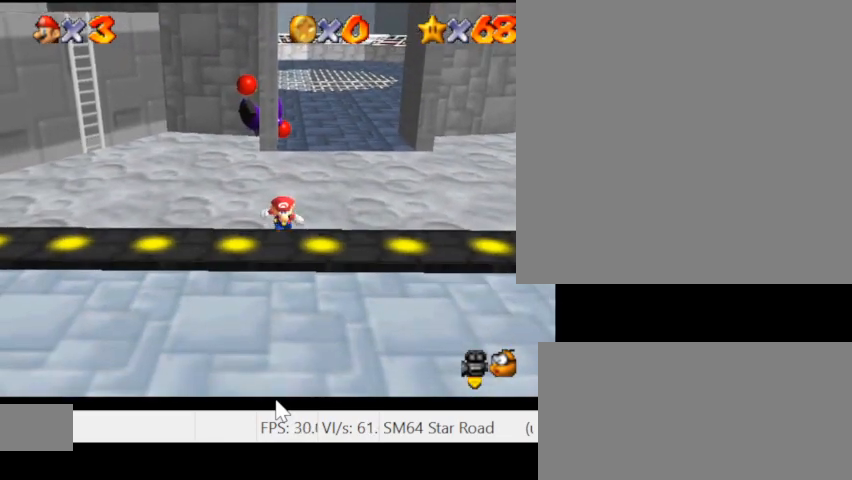
{"keys": ["s"], "events": []}
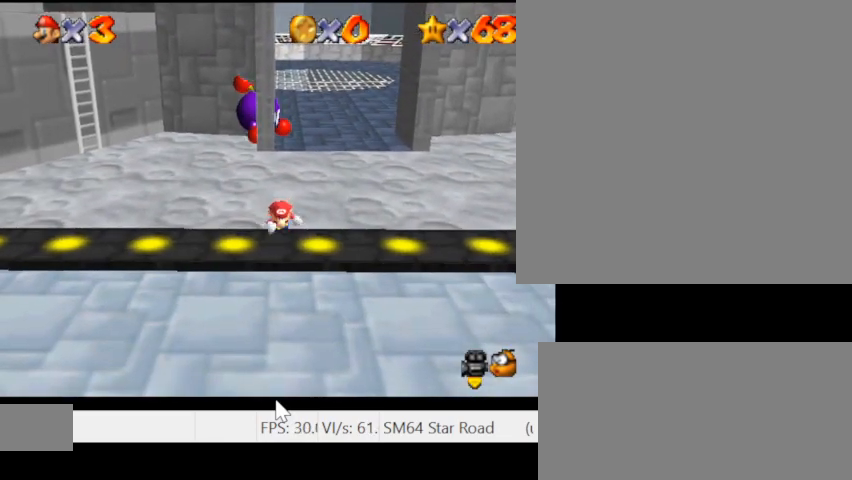
{"keys": ["w"], "events": [[467, "s", "up"], [467, "w", "down"]]}
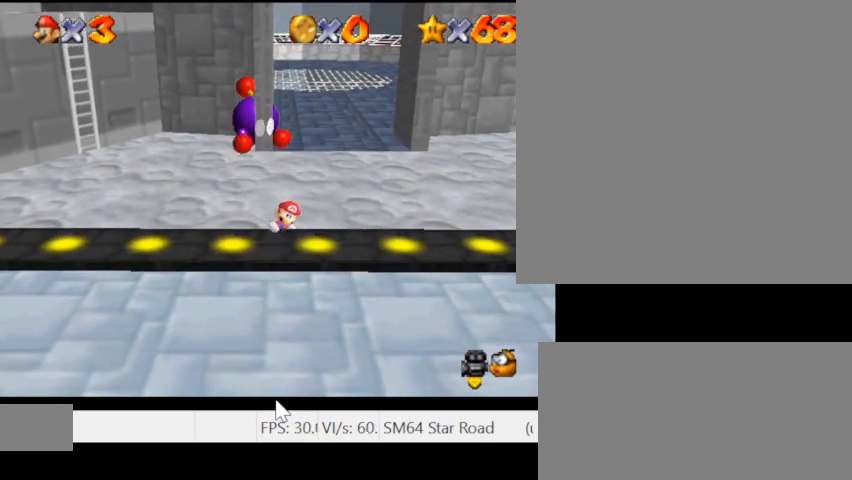
{"keys": ["w"], "events": []}
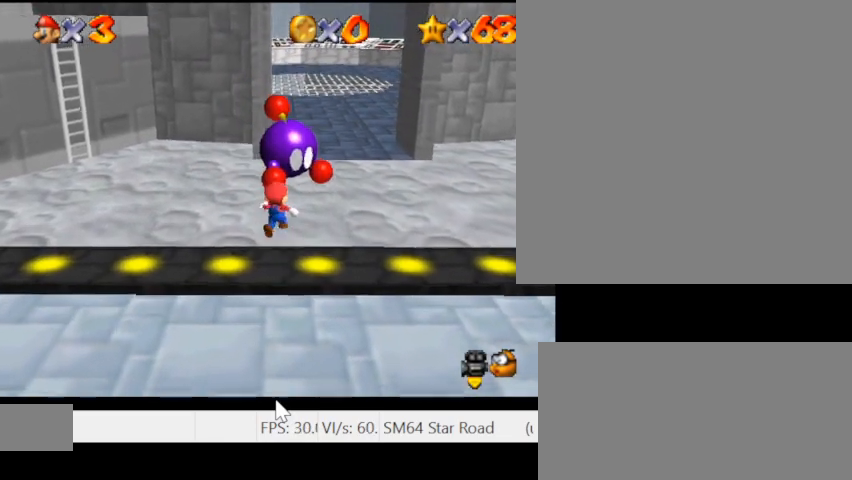
{"keys": ["w"], "events": []}
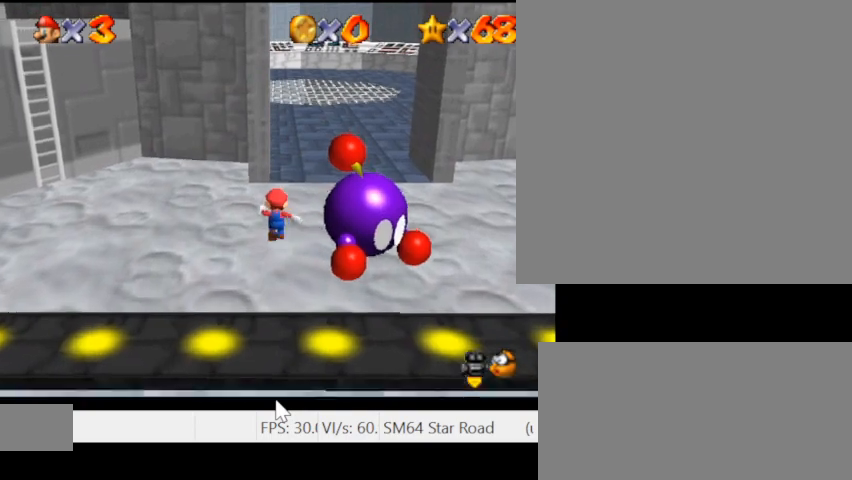
{"keys": ["w"], "events": []}
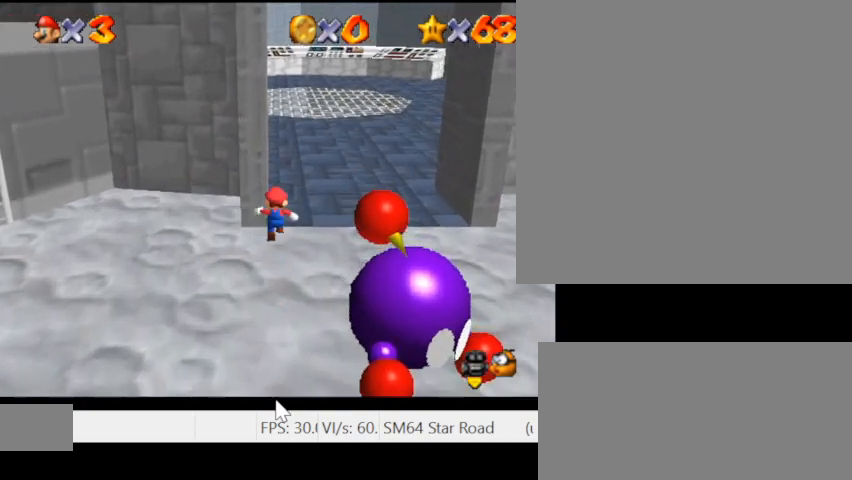
{"keys": ["w"], "events": [[267, "j", "down"], [433, "j", "up"]]}
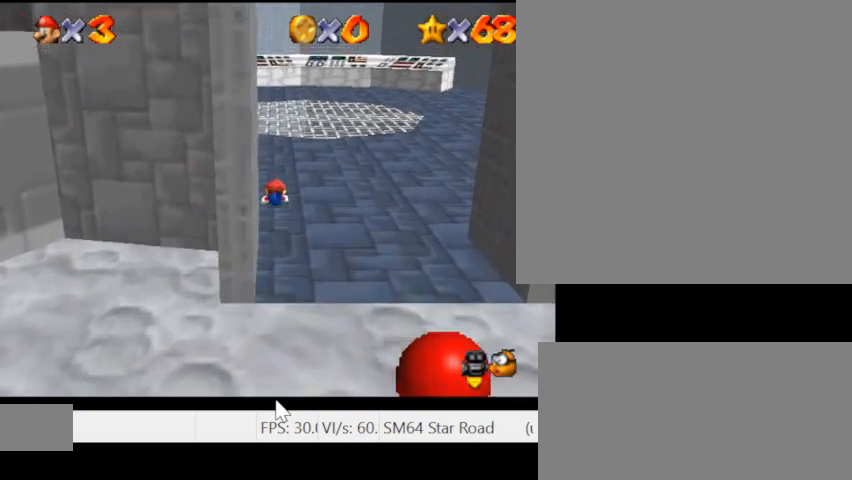
{"keys": ["i"], "events": [[167, "j", "down"], [300, "j", "up"], [300, "w", "up"], [467, "i", "down"]]}